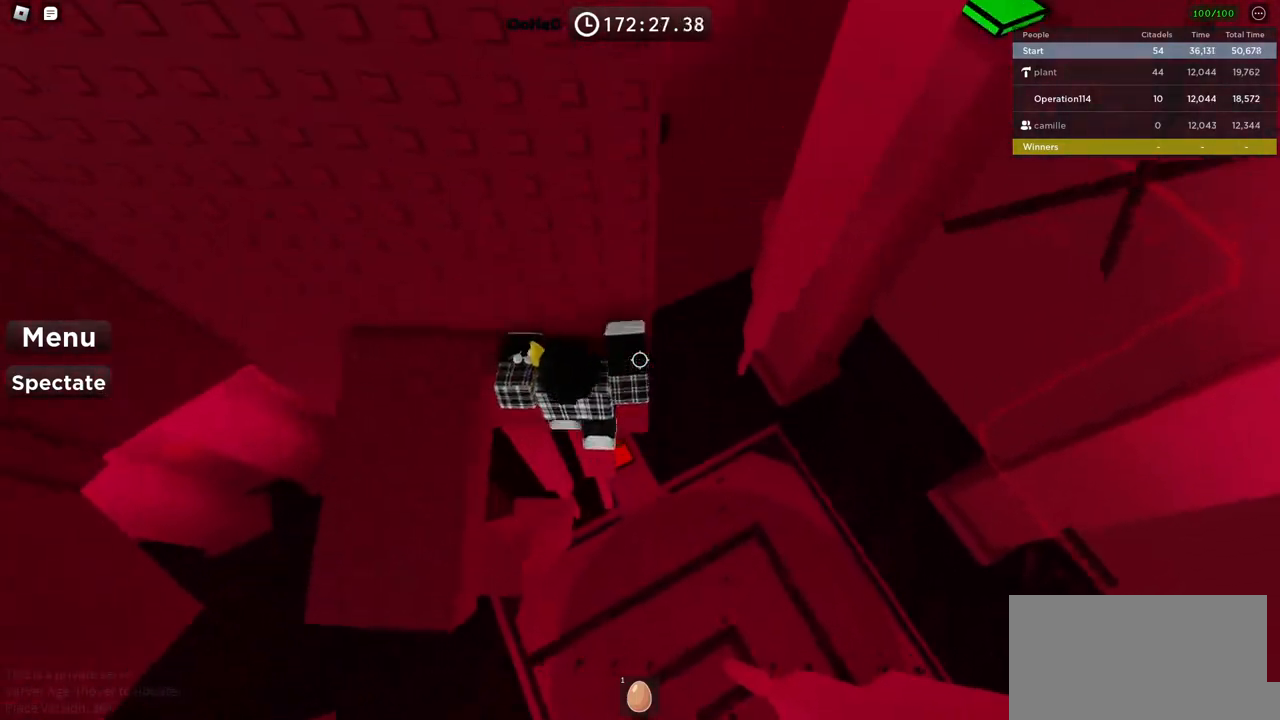
Gameplay with keyboard; each line is a JSON object with the keys held at the frame after it. "events" lists presses ("down") and releases ("up") of "a", "ctrl", "d", "e", "f", "q", "r", "s", "shift", "space", "tab" and "w" between this image and that frame as [ms after this image, input, new state], when the widget could be followed in between. No other keys are recorded. Mouse input is not recorded.
{"keys": ["a"], "events": [[250, "a", "down"], [267, "w", "up"]]}
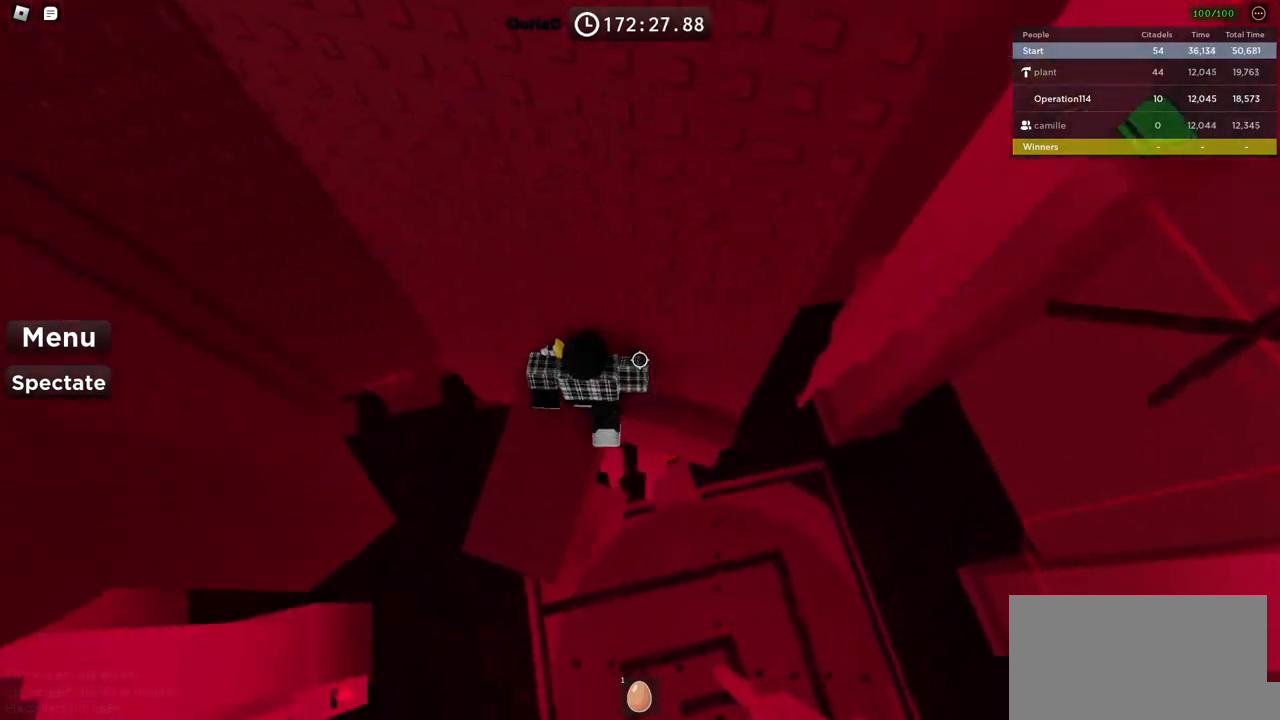
{"keys": [], "events": [[117, "a", "up"], [234, "space", "down"], [400, "space", "up"]]}
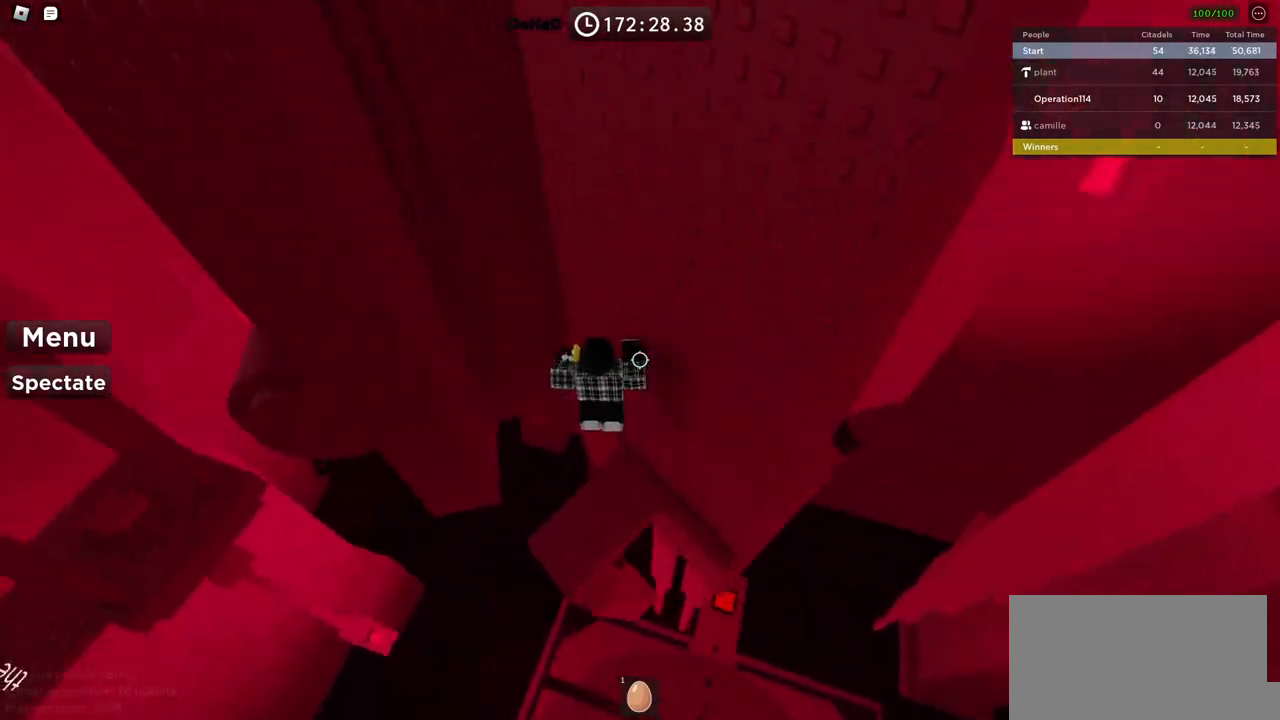
{"keys": [], "events": []}
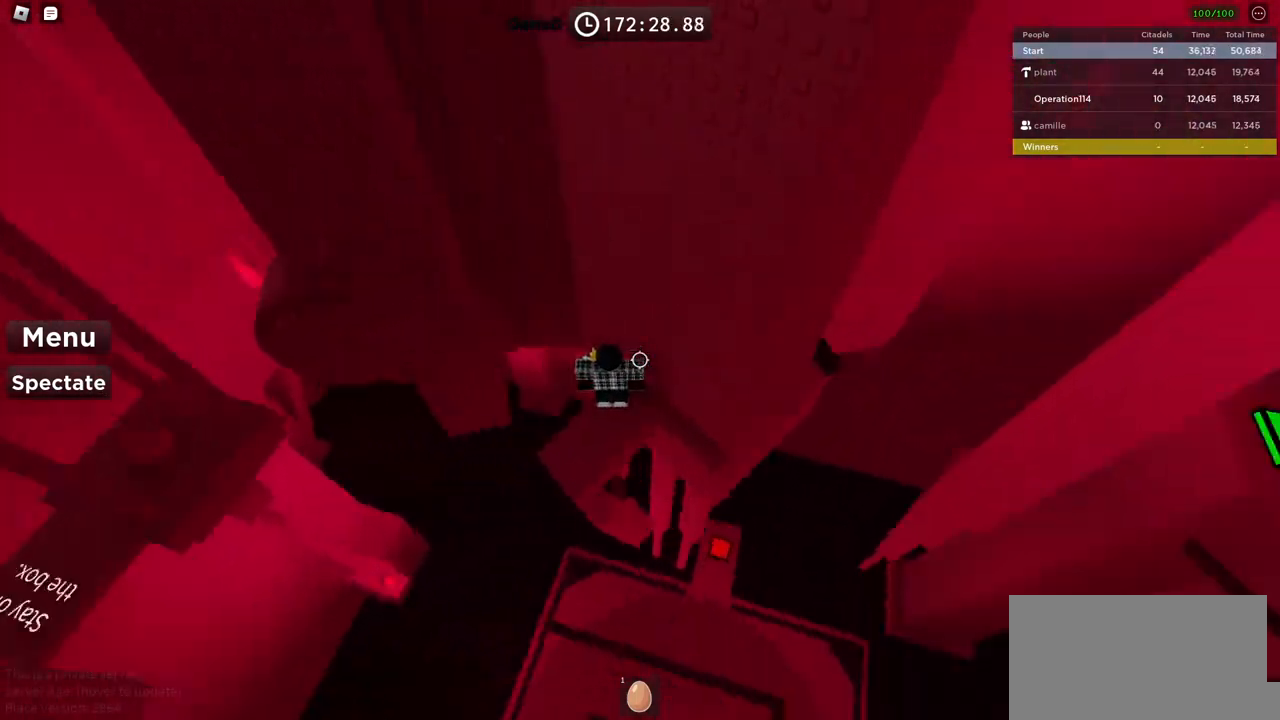
{"keys": ["d", "w"], "events": [[84, "d", "down"], [117, "w", "down"]]}
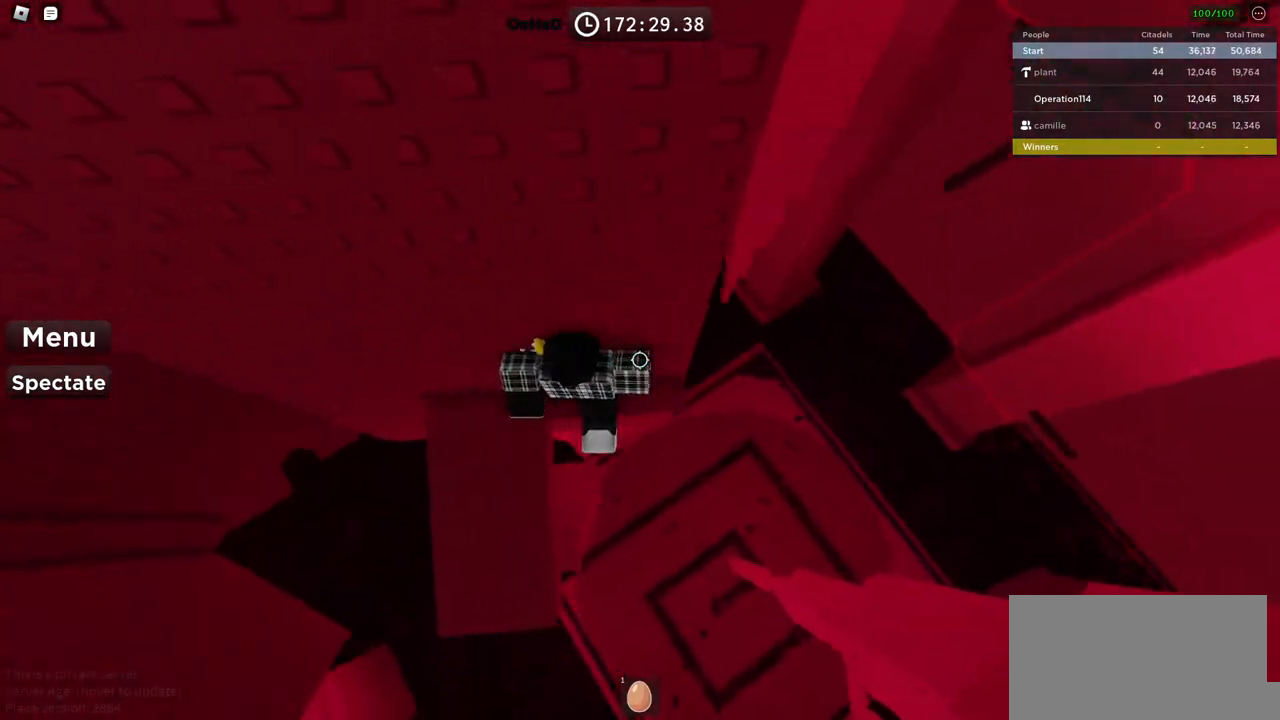
{"keys": ["d"], "events": [[234, "d", "up"], [250, "w", "up"], [350, "d", "down"]]}
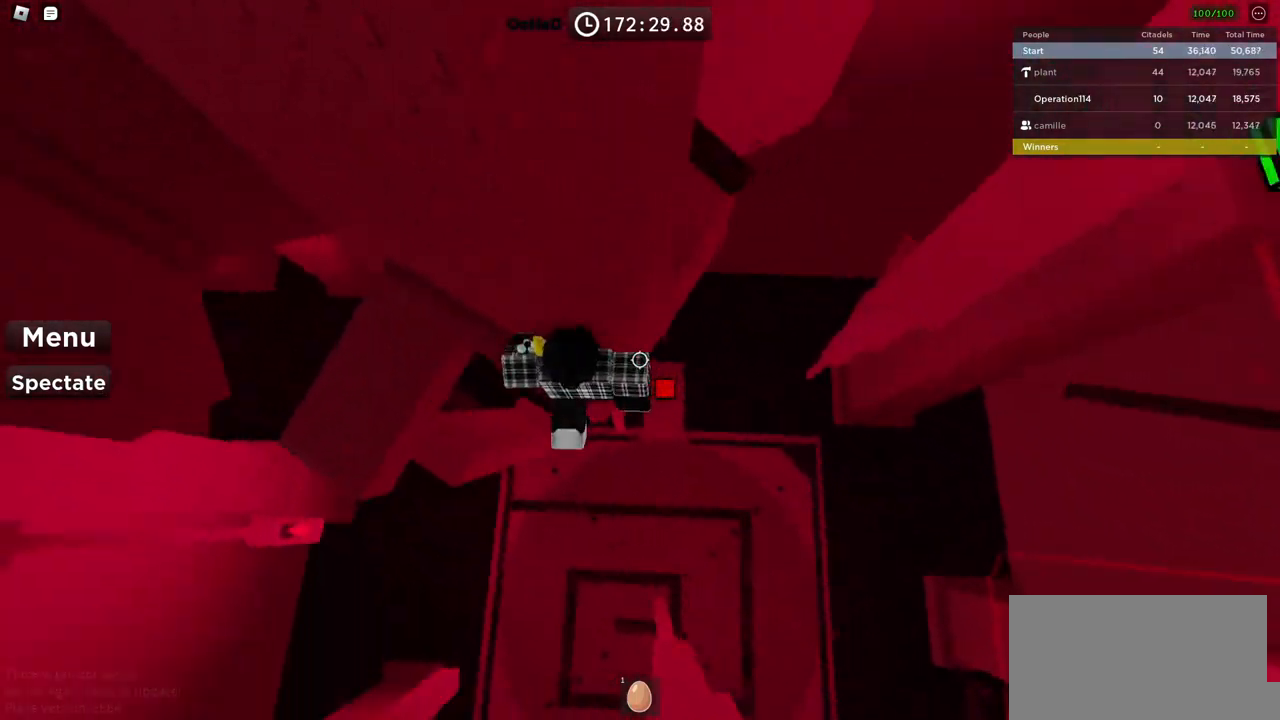
{"keys": ["d", "space"], "events": [[17, "space", "down"]]}
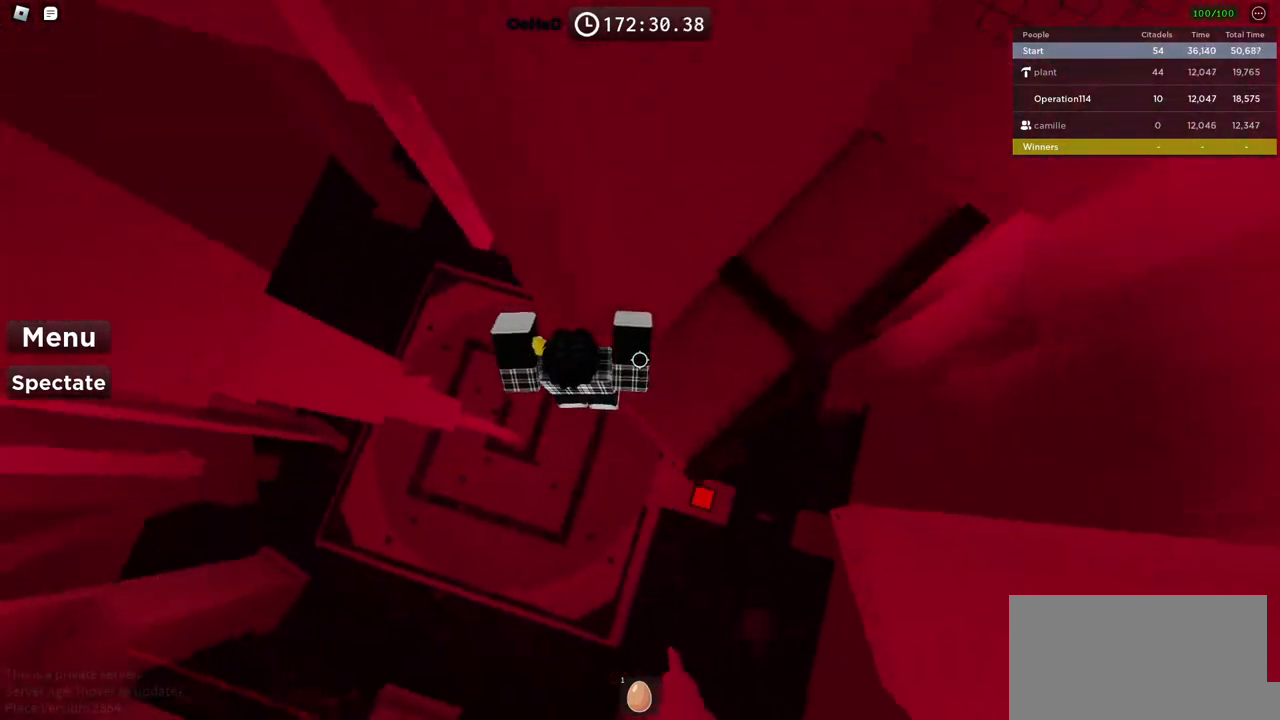
{"keys": [], "events": [[100, "w", "down"], [184, "d", "up"], [234, "w", "up"], [267, "space", "up"]]}
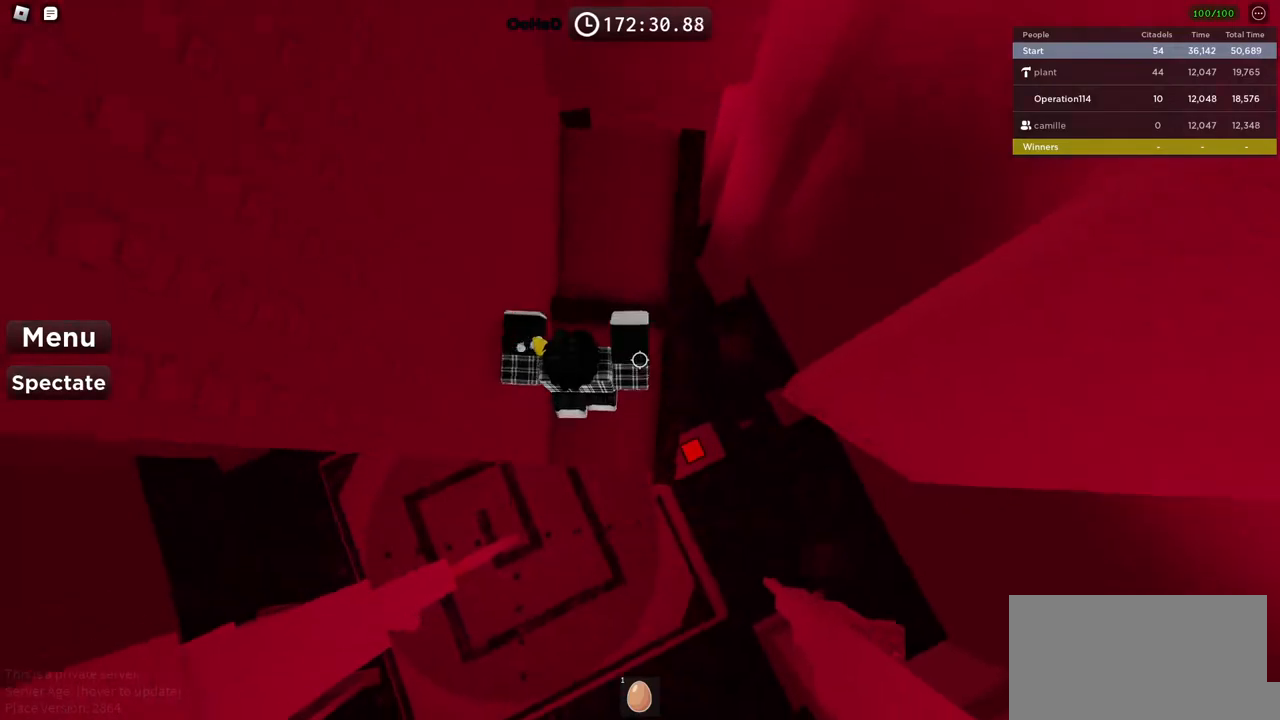
{"keys": ["w"], "events": [[117, "w", "down"], [167, "space", "down"], [317, "space", "up"]]}
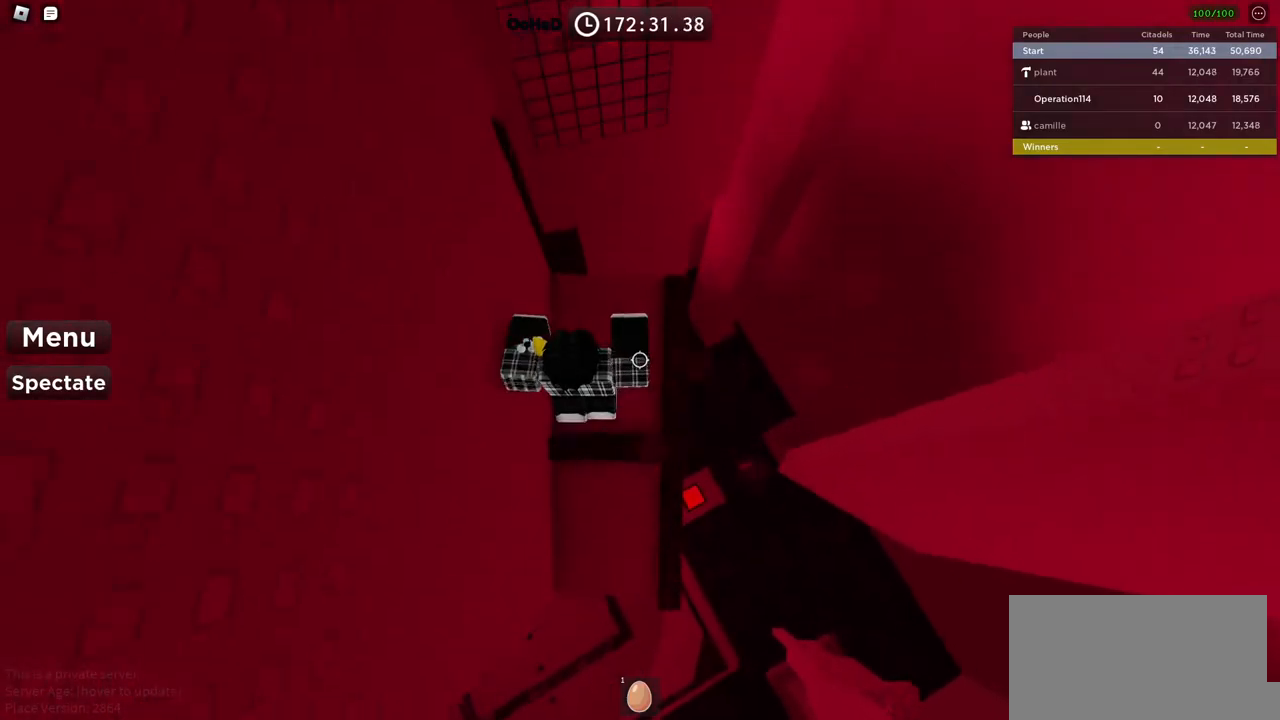
{"keys": [], "events": [[150, "w", "up"], [250, "space", "down"], [367, "space", "up"]]}
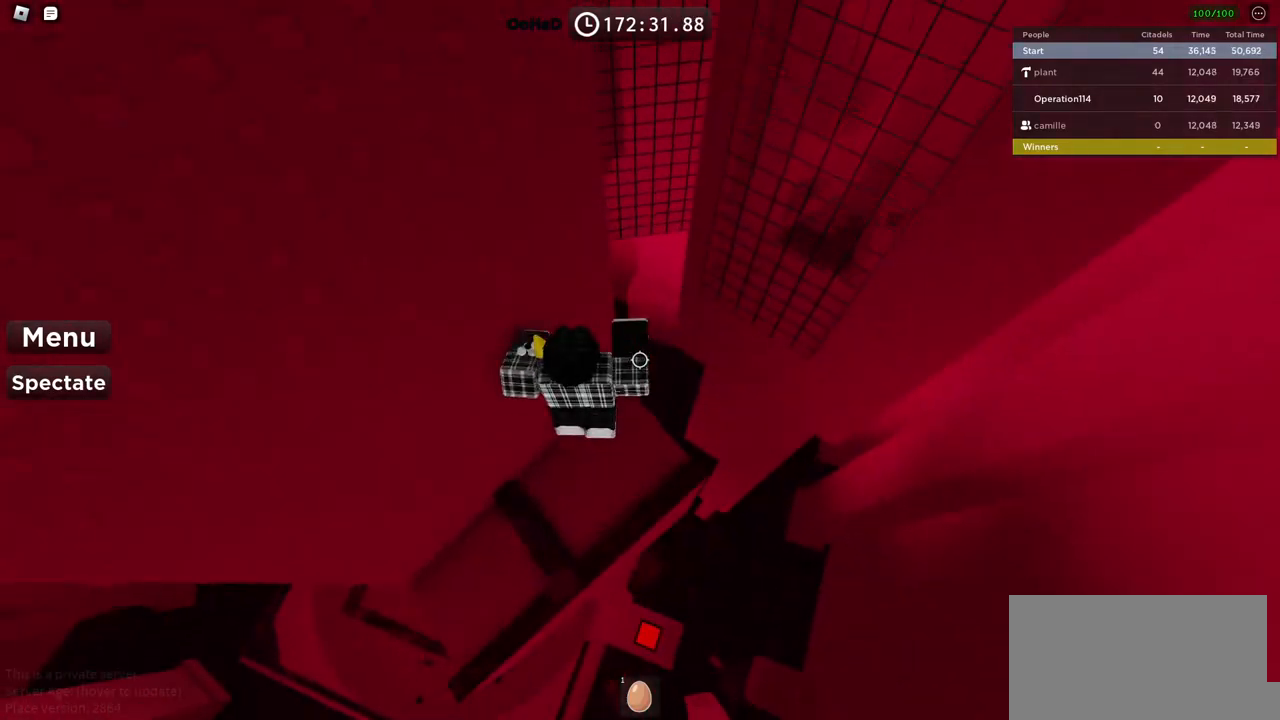
{"keys": ["d", "w"], "events": [[117, "d", "down"], [134, "w", "down"], [217, "d", "up"], [250, "w", "up"], [500, "d", "down"], [500, "w", "down"]]}
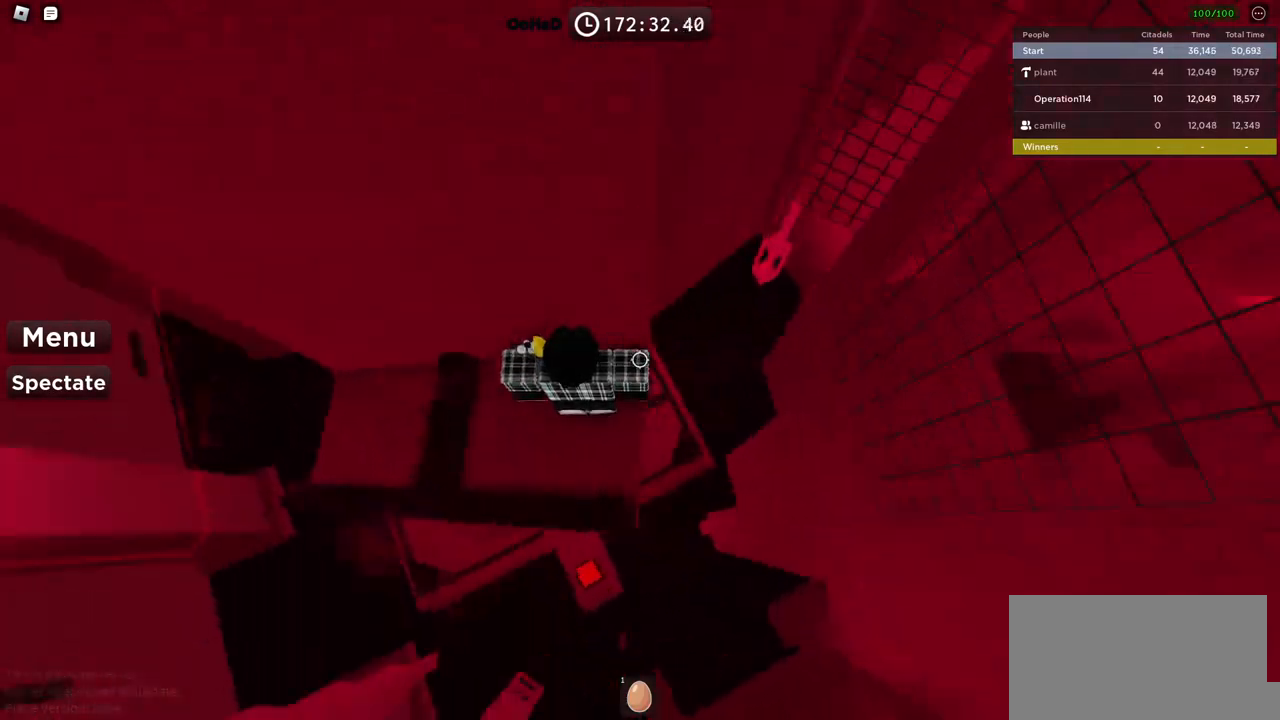
{"keys": ["shift"], "events": [[100, "d", "up"], [117, "w", "up"], [417, "shift", "down"]]}
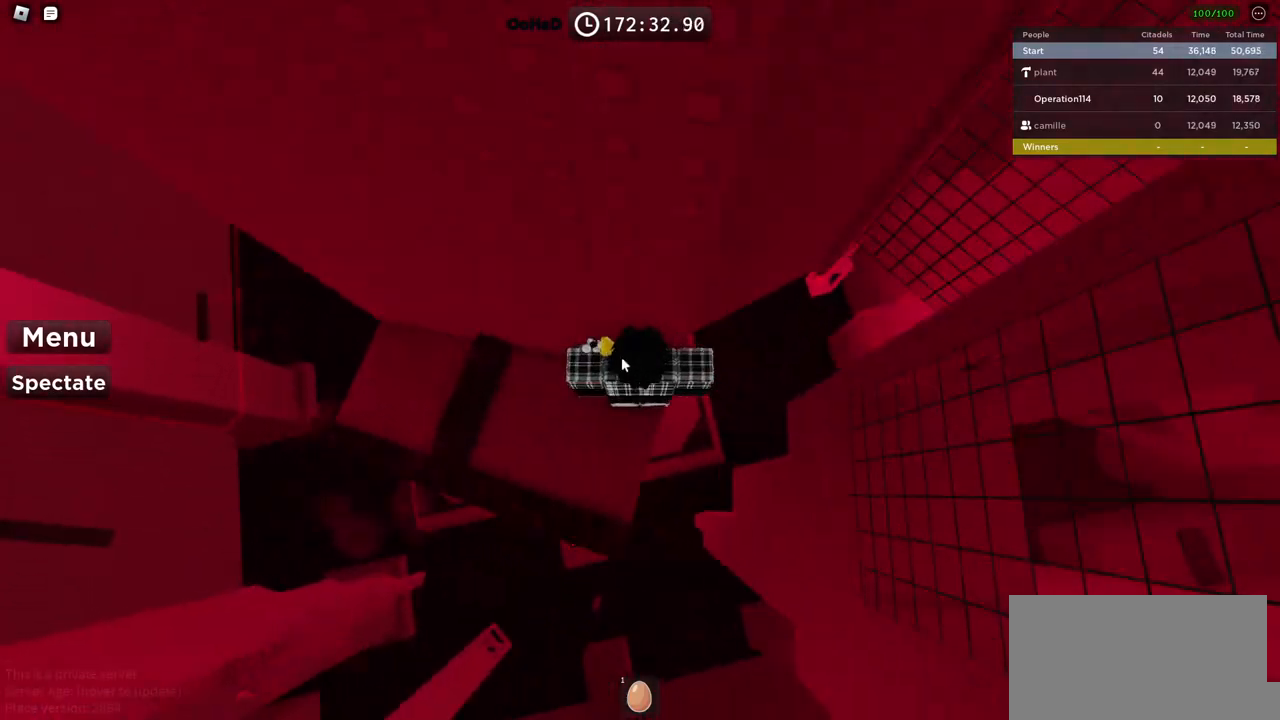
{"keys": [], "events": [[34, "shift", "up"]]}
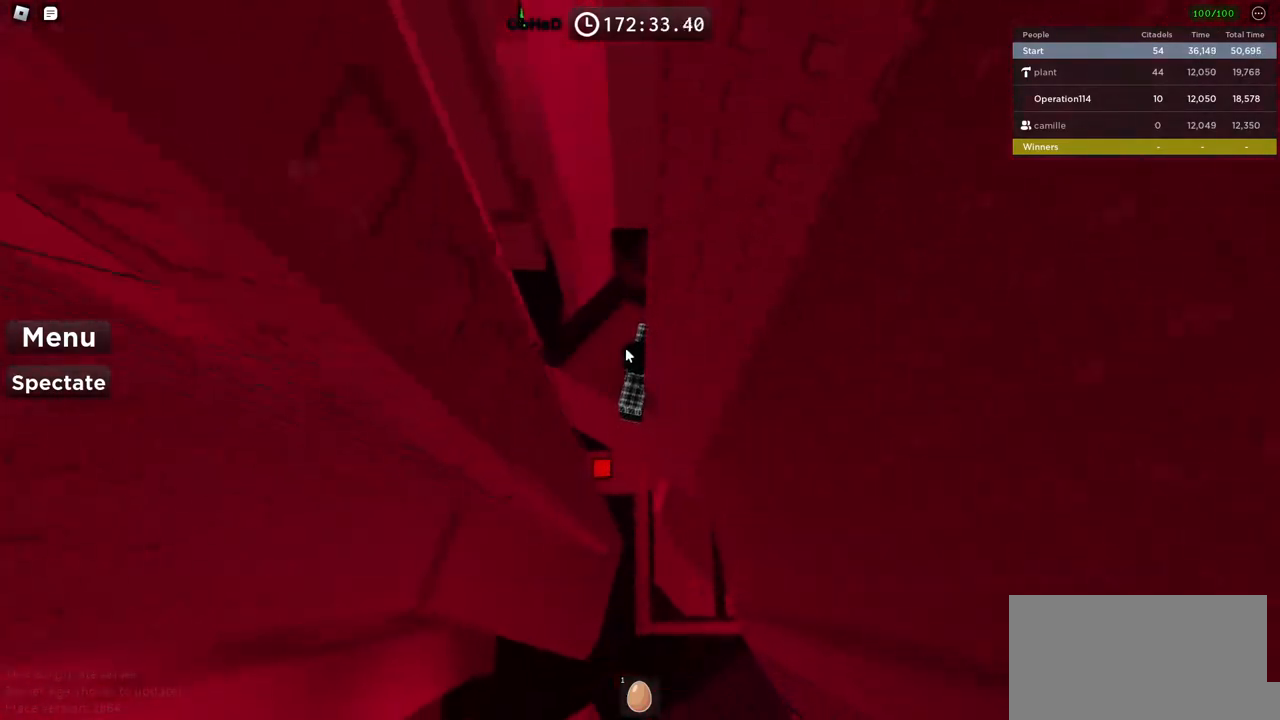
{"keys": [], "events": []}
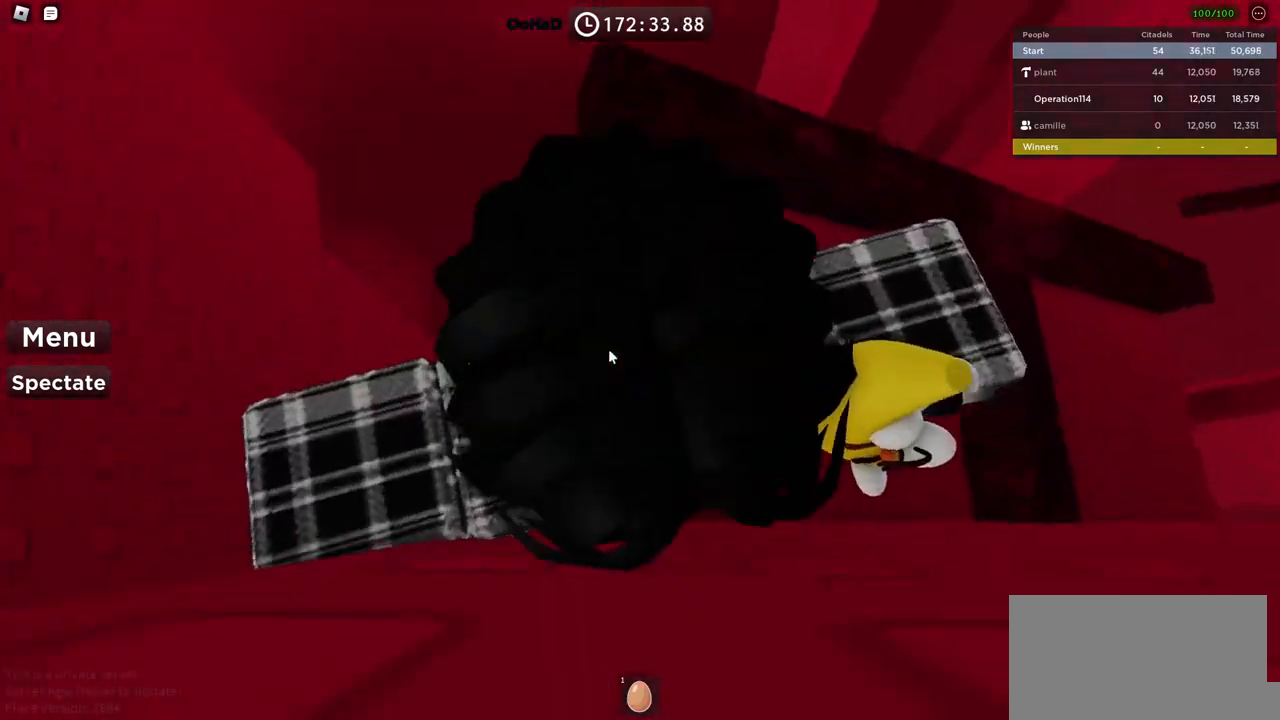
{"keys": [], "events": [[234, "space", "down"], [350, "space", "up"]]}
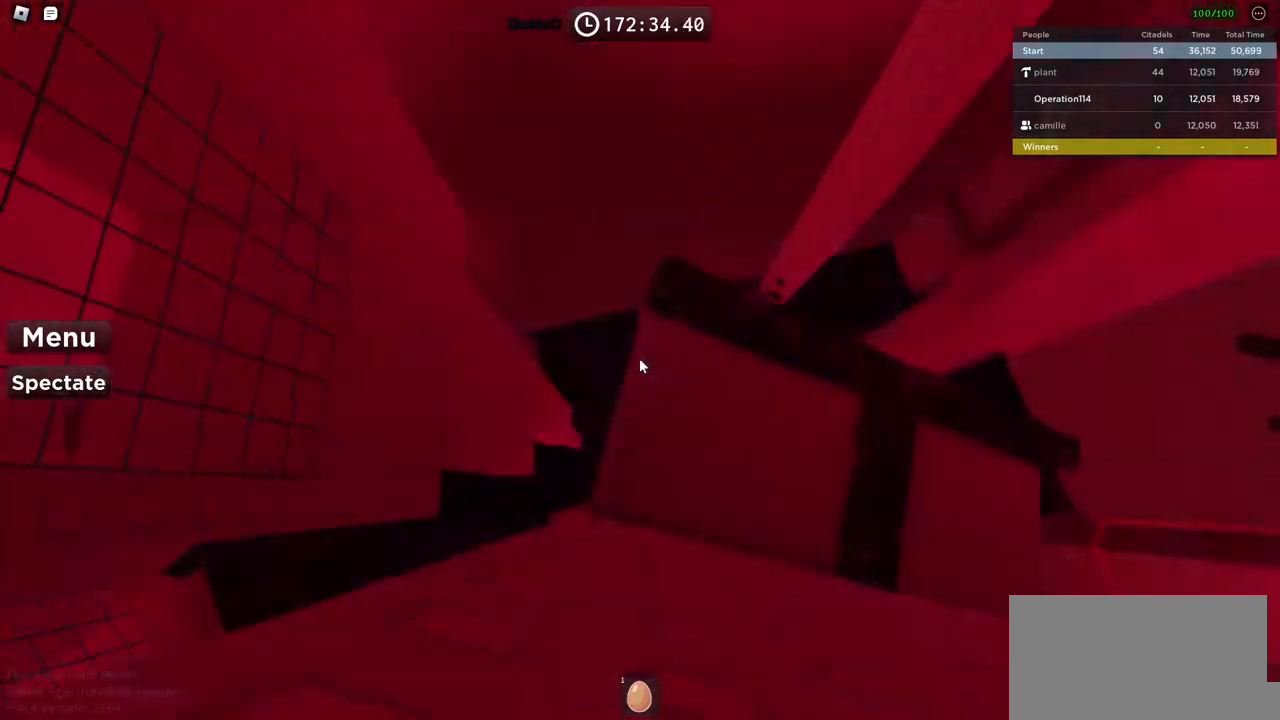
{"keys": ["a", "space"], "events": [[300, "a", "down"], [467, "space", "down"]]}
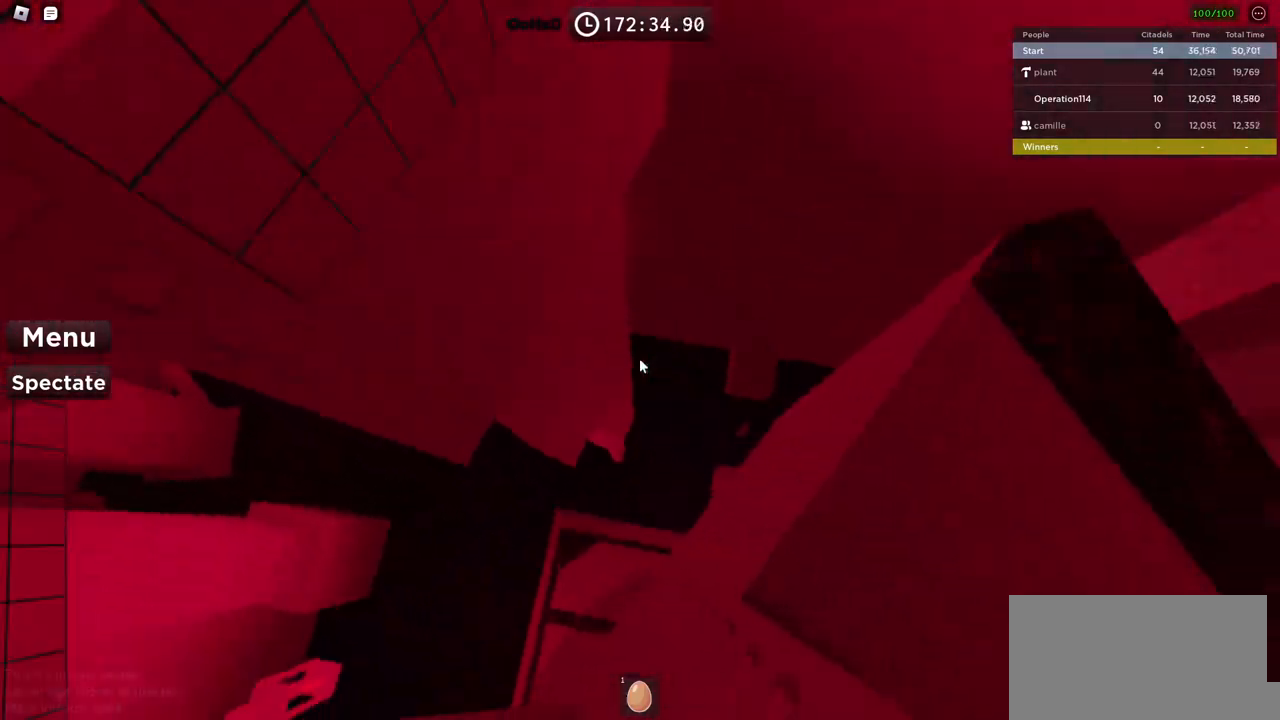
{"keys": ["a", "space"], "events": []}
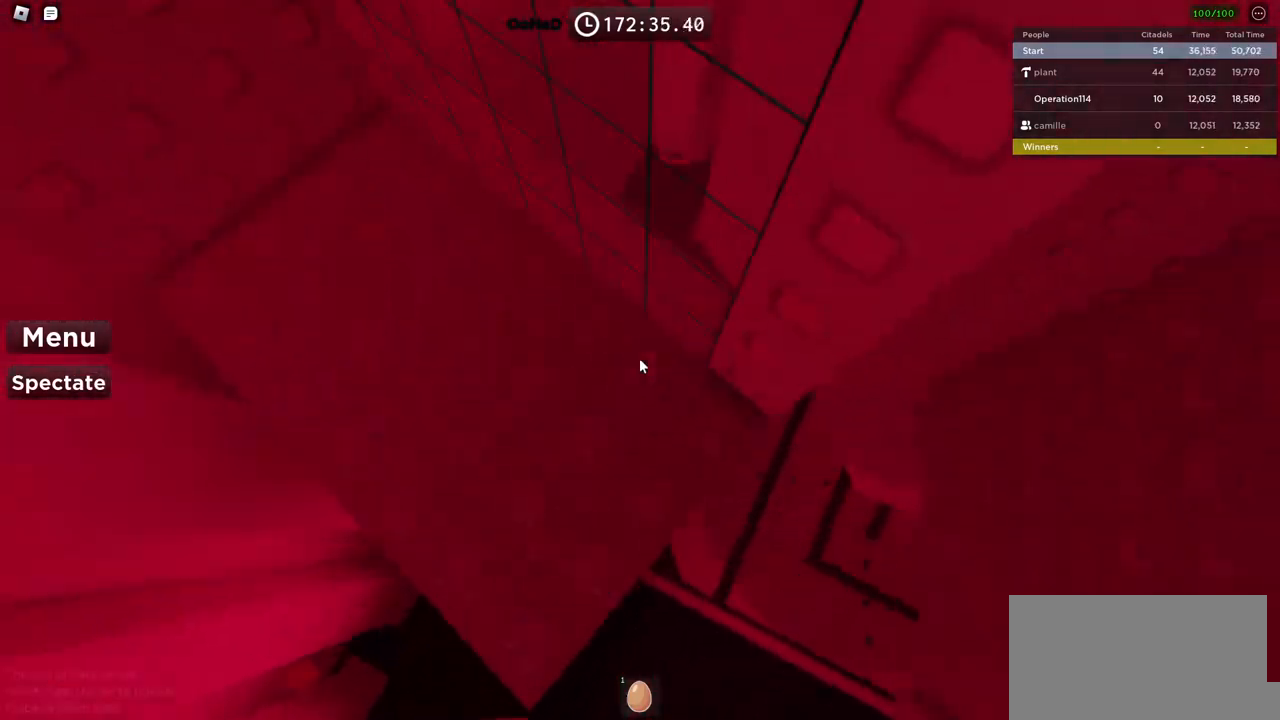
{"keys": [], "events": [[100, "a", "up"], [150, "space", "up"], [234, "shift", "down"], [350, "shift", "up"]]}
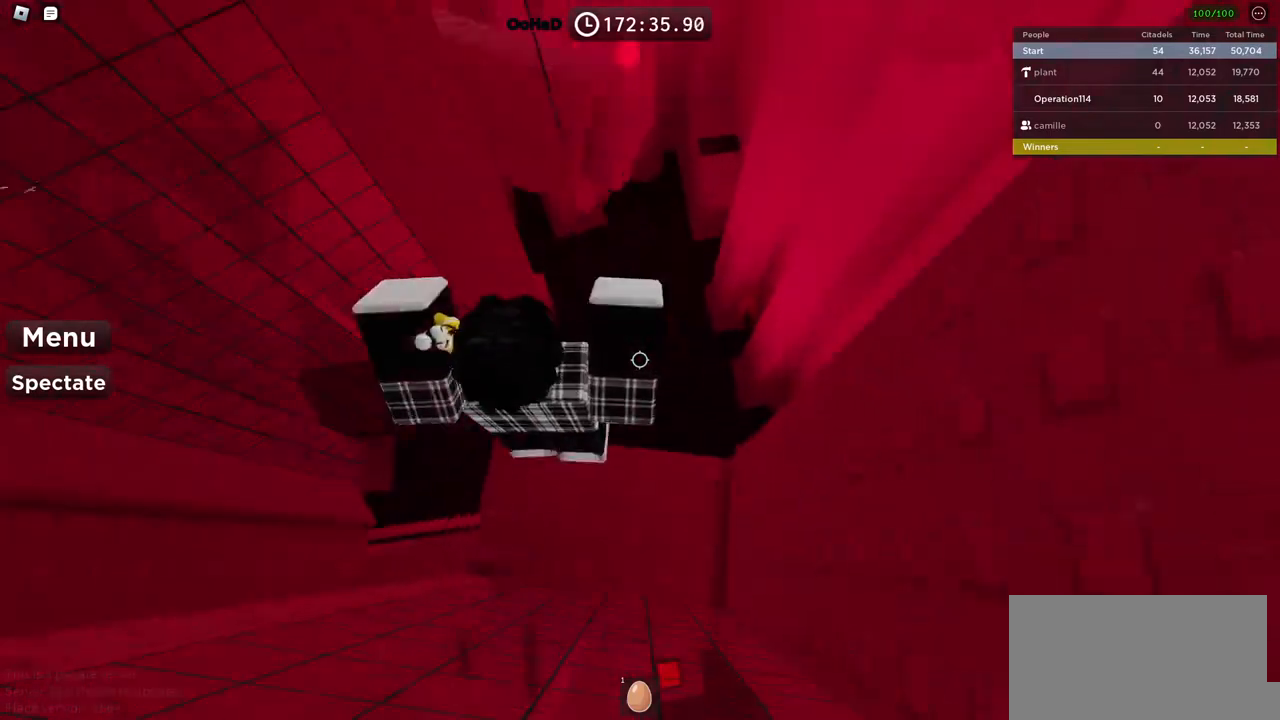
{"keys": [], "events": [[234, "space", "down"], [367, "space", "up"]]}
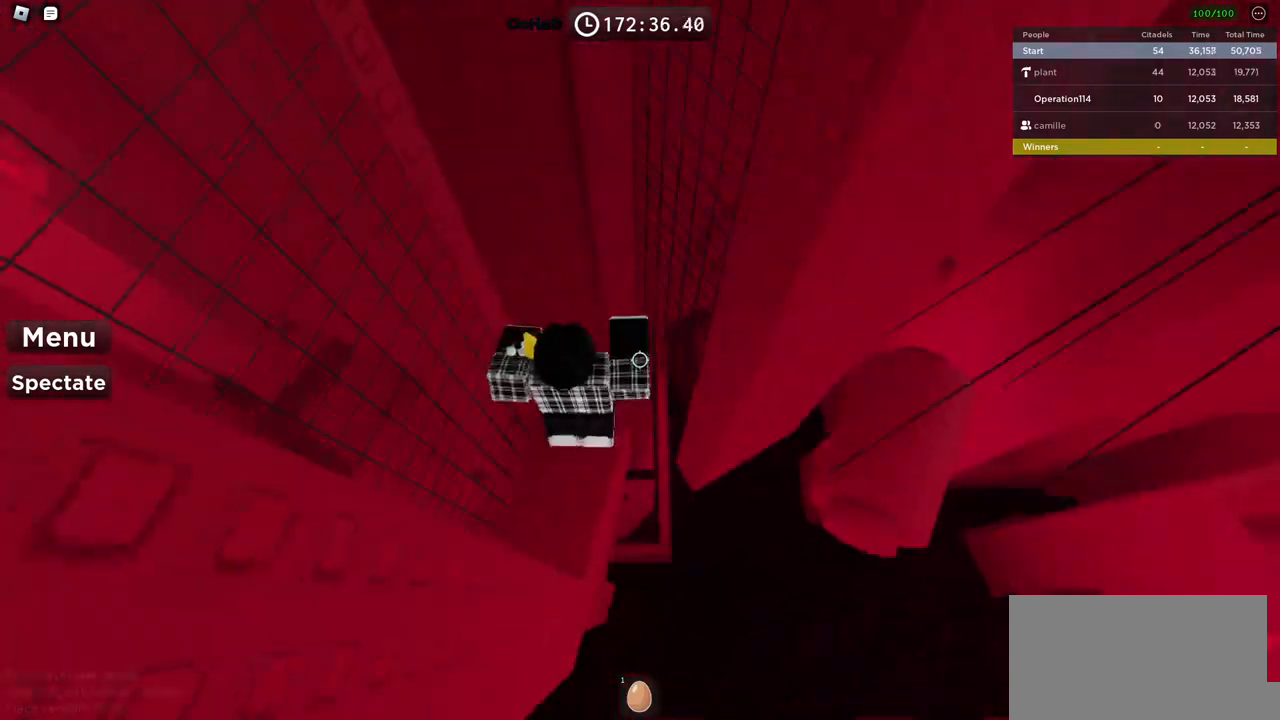
{"keys": ["d"], "events": [[384, "d", "down"]]}
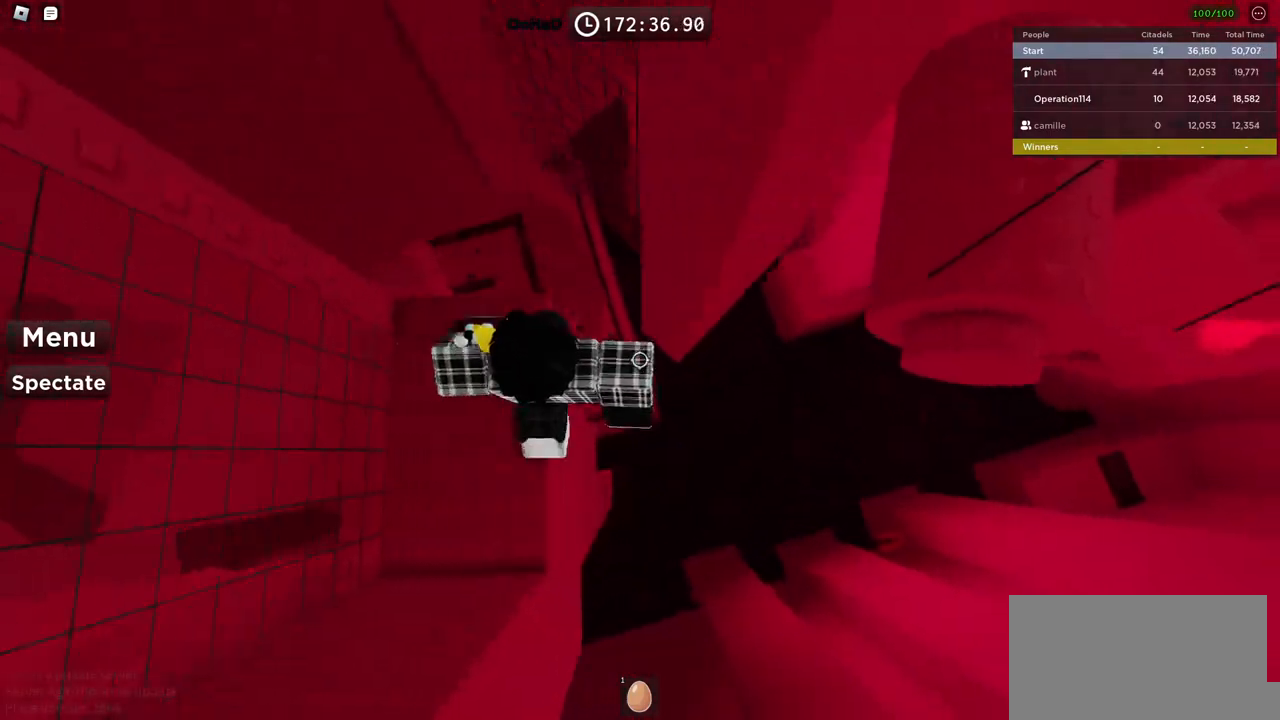
{"keys": ["d", "space", "w"], "events": [[34, "space", "down"], [267, "space", "up"], [434, "space", "down"], [500, "w", "down"]]}
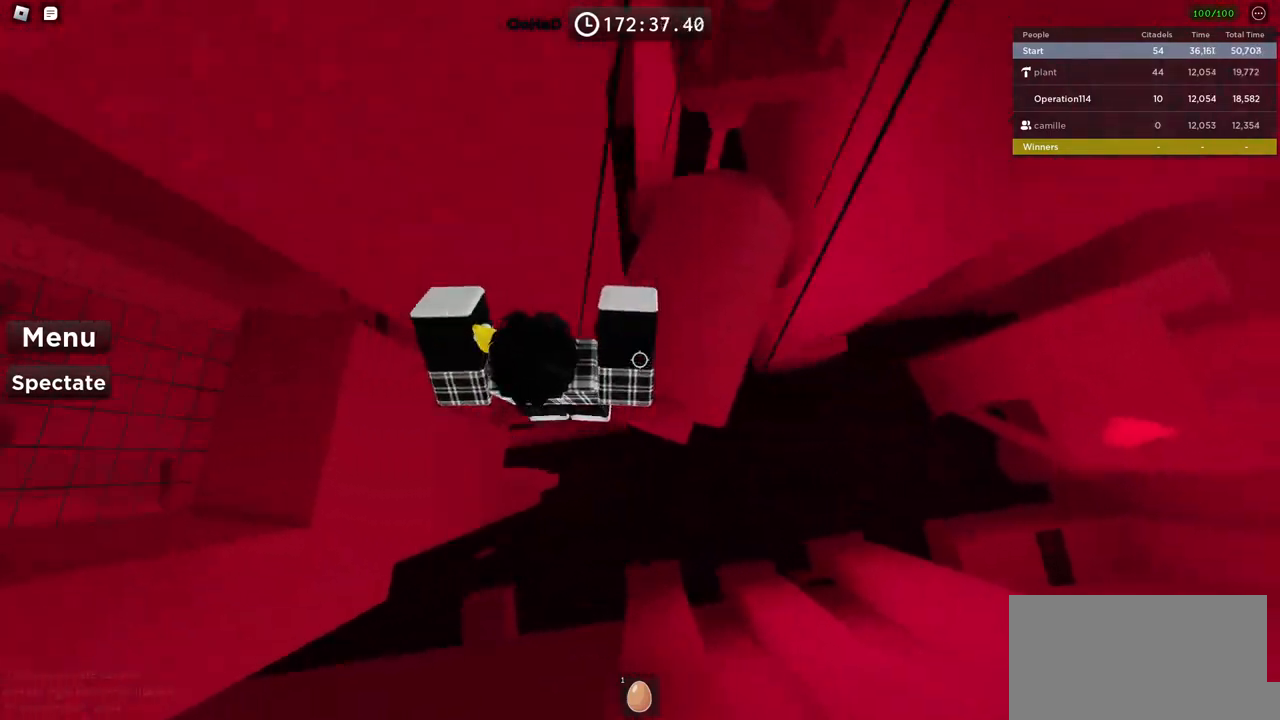
{"keys": ["d", "w"], "events": [[217, "space", "up"], [250, "d", "up"], [267, "w", "up"], [417, "d", "down"], [417, "w", "down"]]}
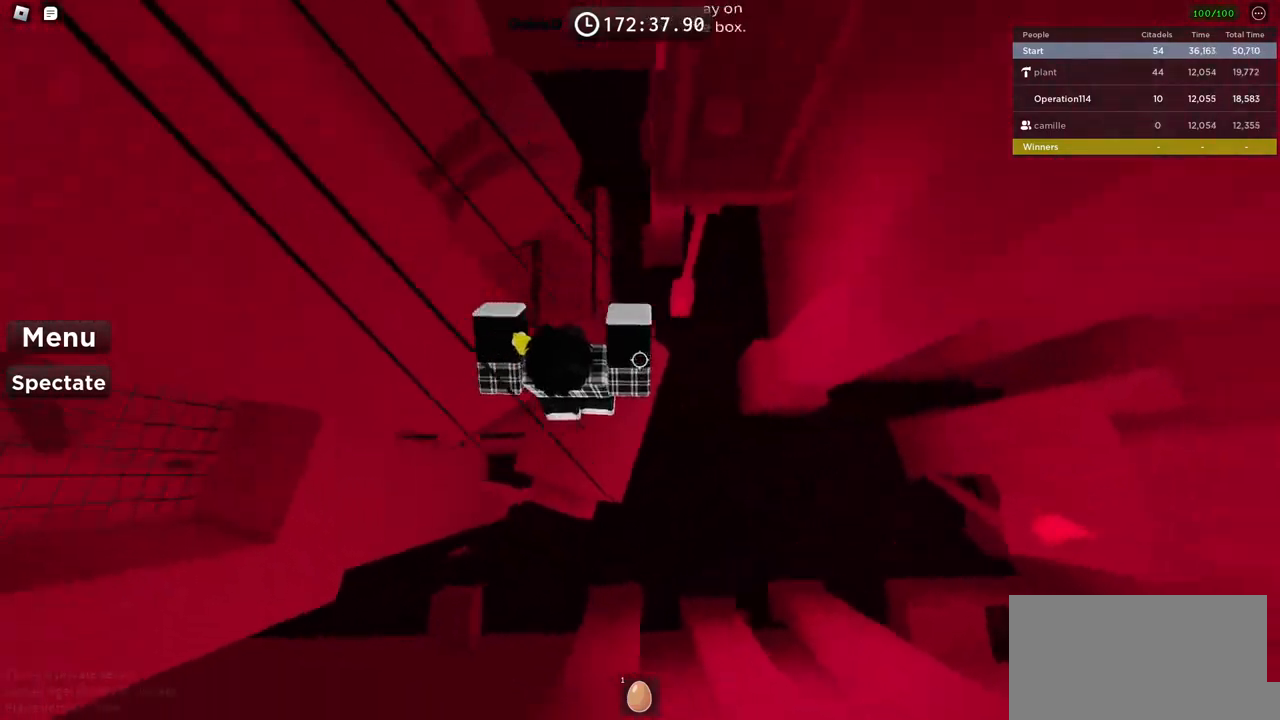
{"keys": ["w"], "events": [[67, "d", "up"], [267, "space", "down"], [434, "space", "up"]]}
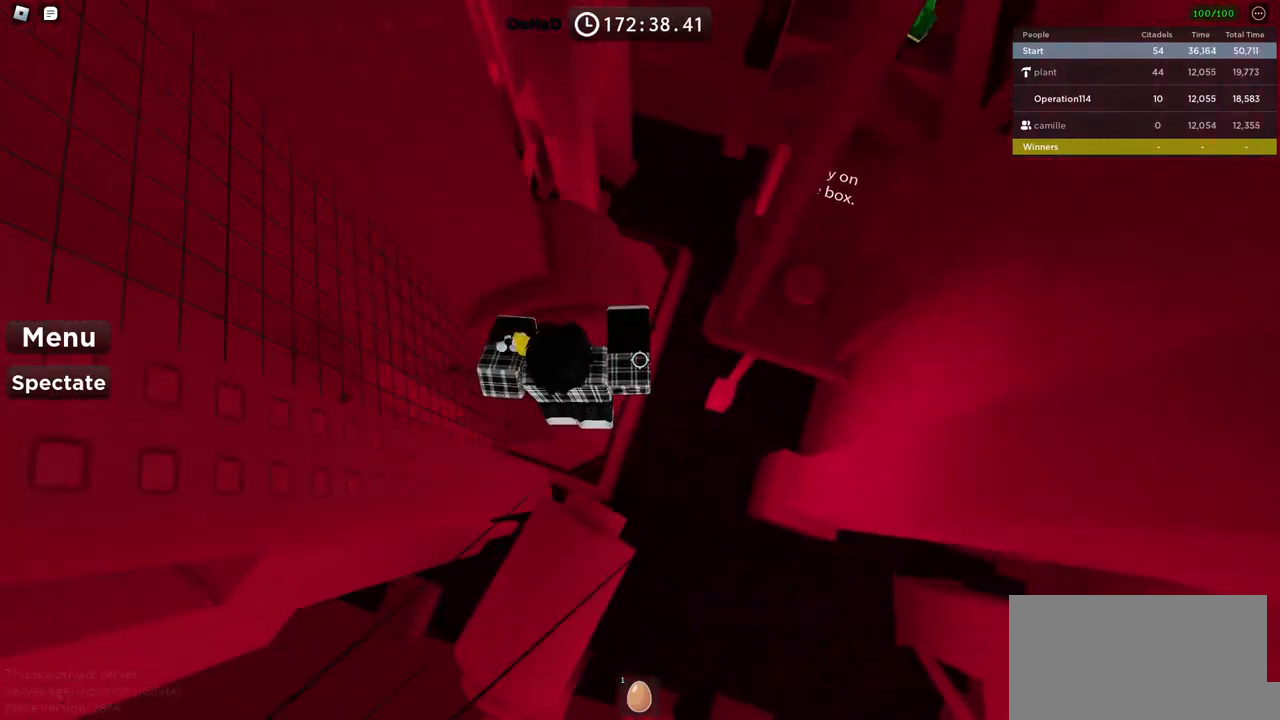
{"keys": ["w"], "events": []}
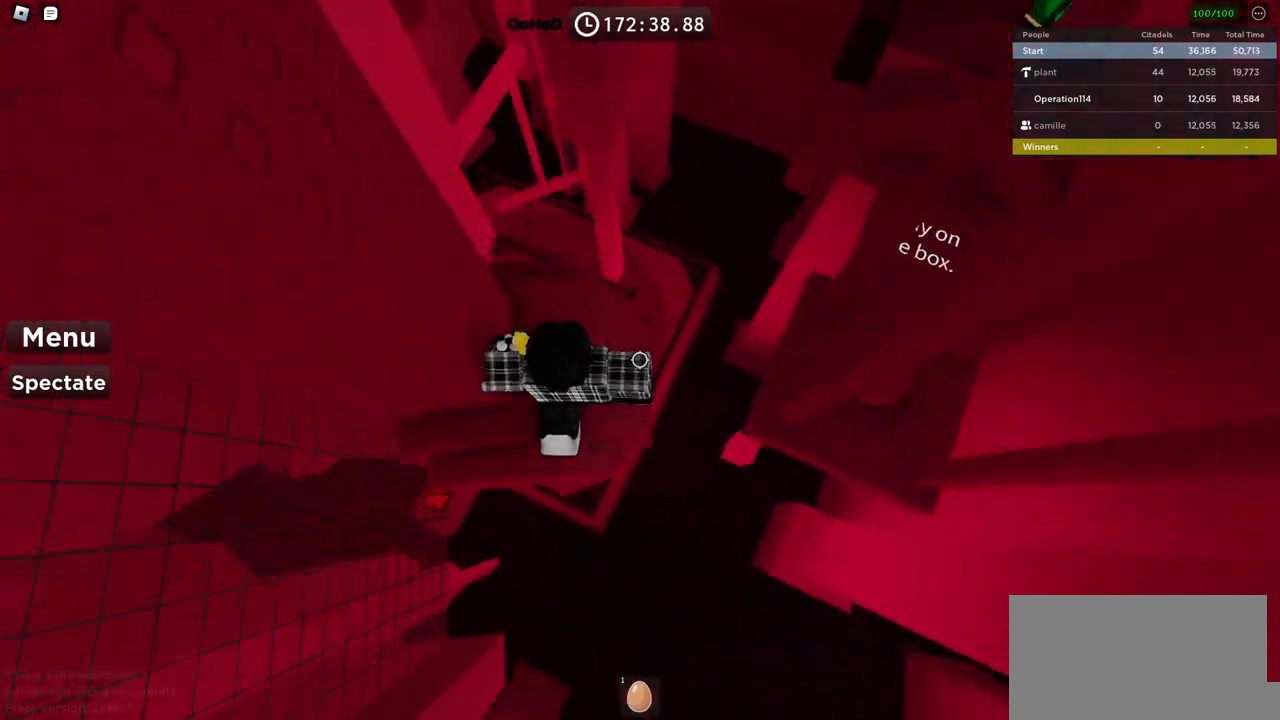
{"keys": ["d", "space"], "events": [[34, "w", "up"], [150, "d", "down"], [300, "space", "down"]]}
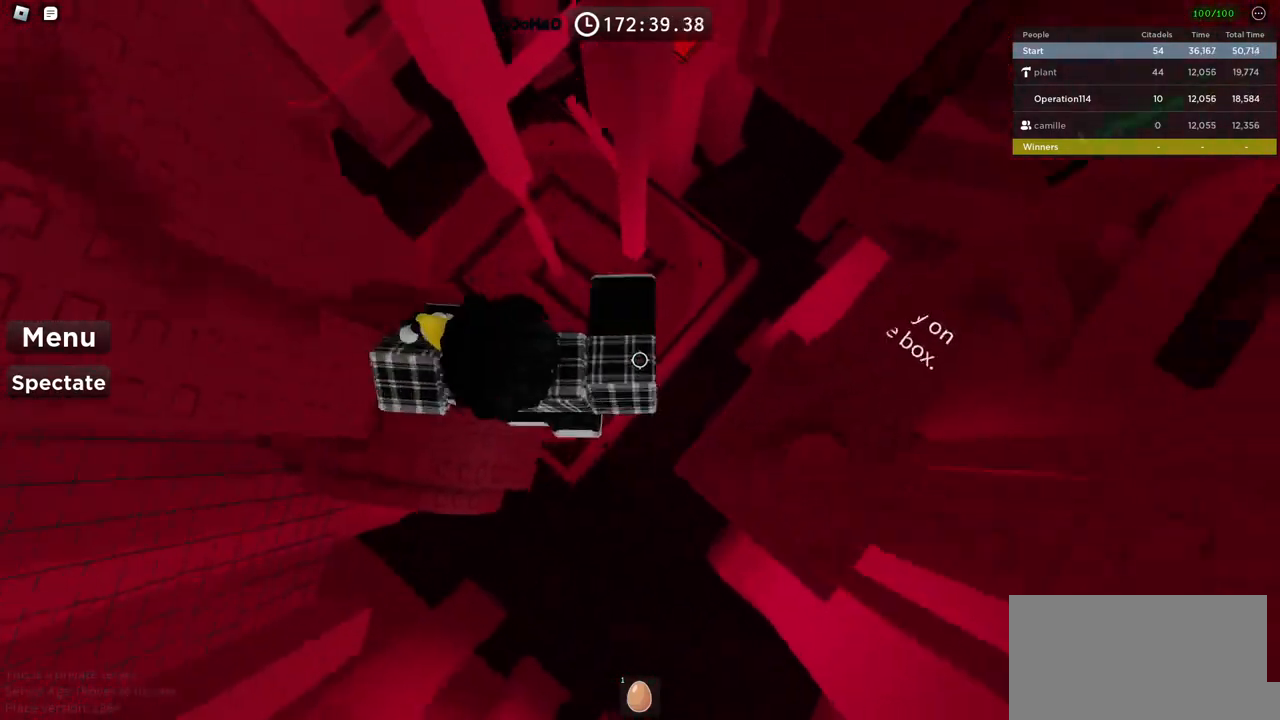
{"keys": ["d"], "events": [[384, "space", "up"]]}
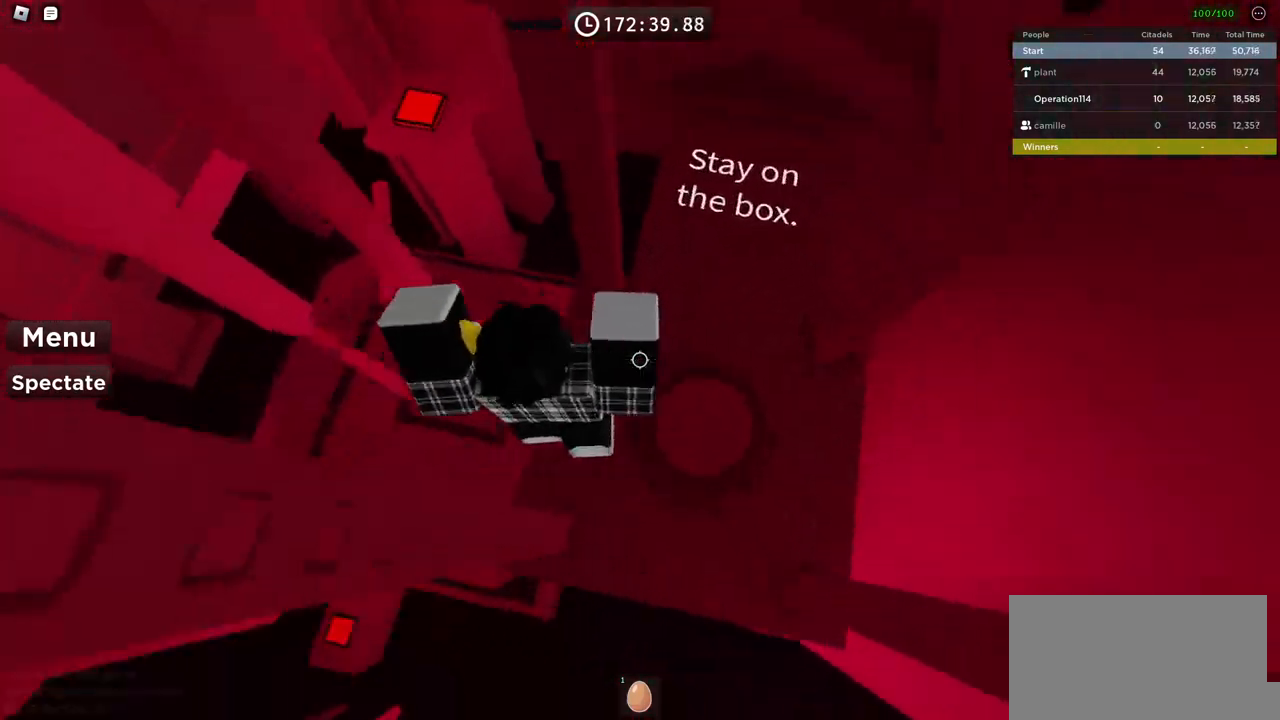
{"keys": ["d", "space", "w"], "events": [[150, "w", "down"], [284, "d", "up"], [434, "d", "down"], [434, "space", "down"]]}
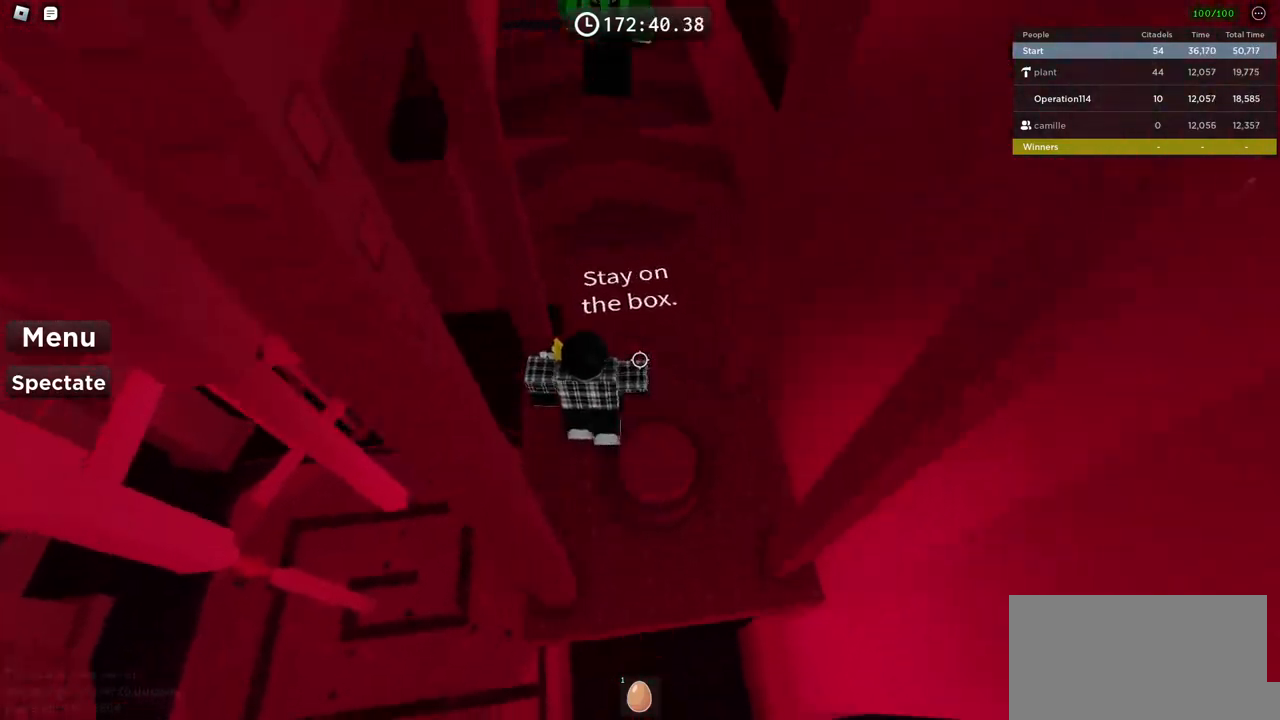
{"keys": [], "events": [[67, "w", "up"], [100, "d", "up"], [100, "space", "up"], [317, "s", "down"], [500, "s", "up"]]}
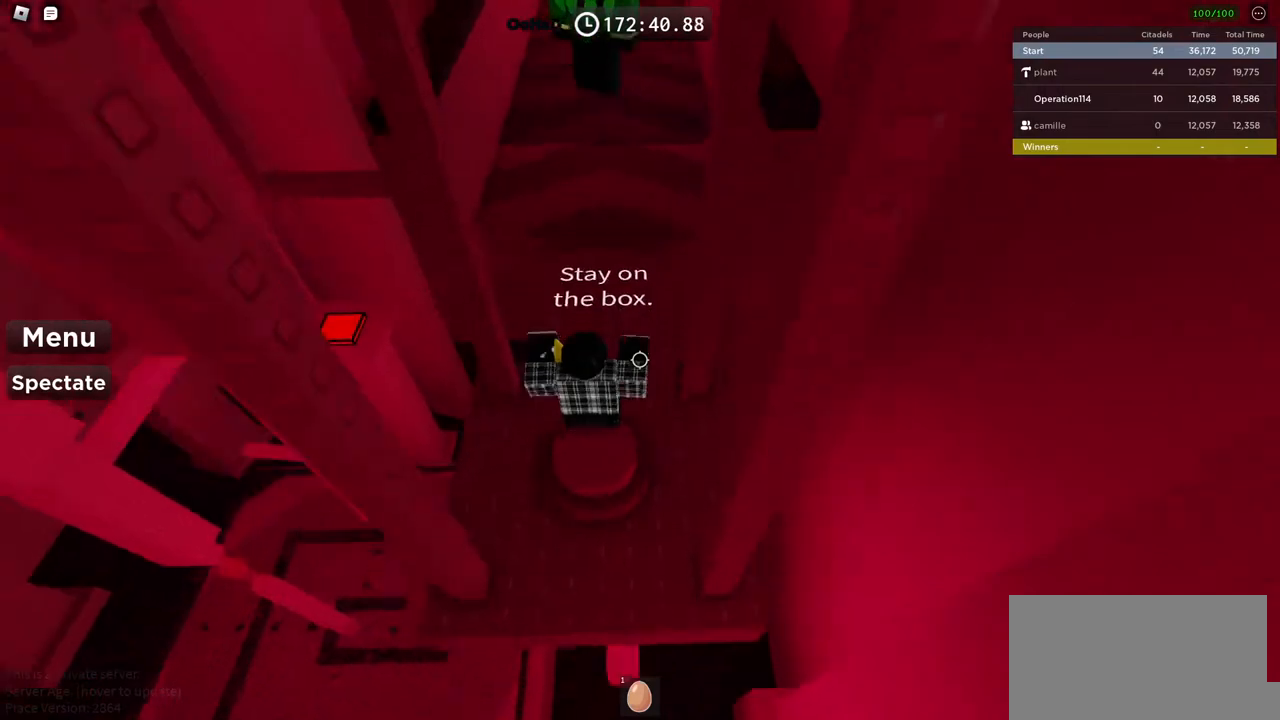
{"keys": ["w"], "events": [[200, "w", "down"]]}
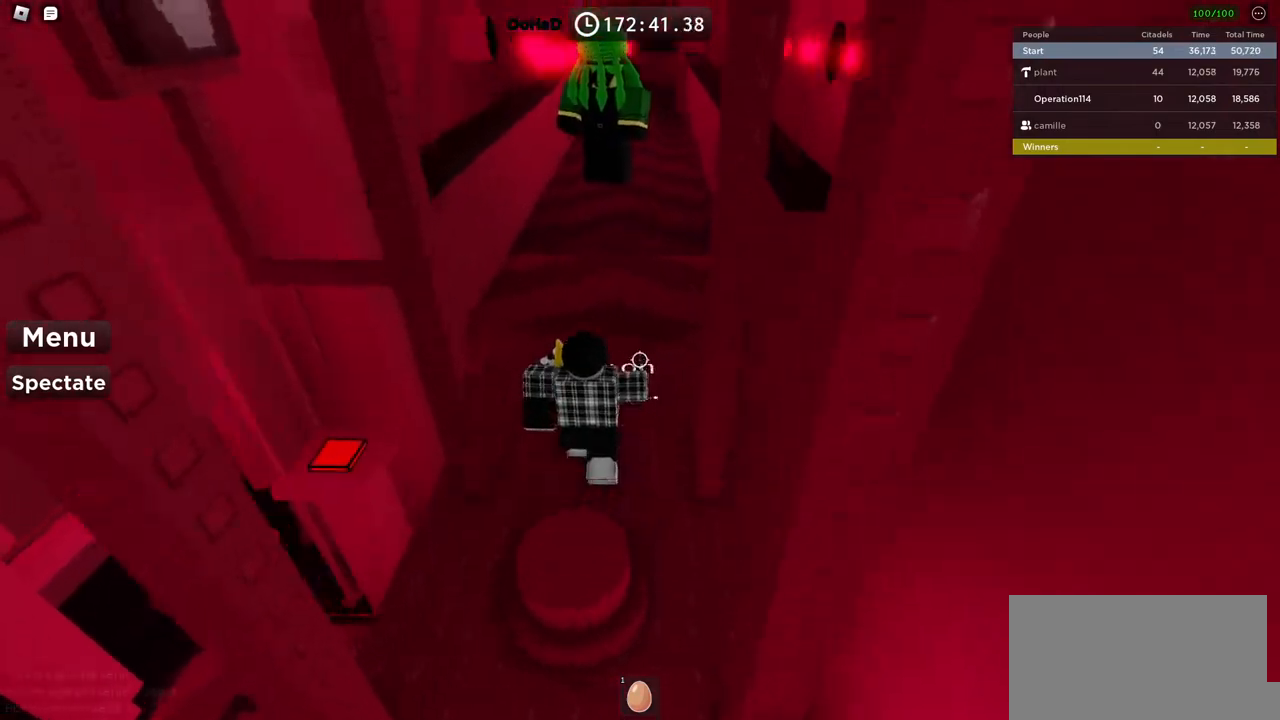
{"keys": ["w"], "events": [[50, "w", "up"], [467, "w", "down"]]}
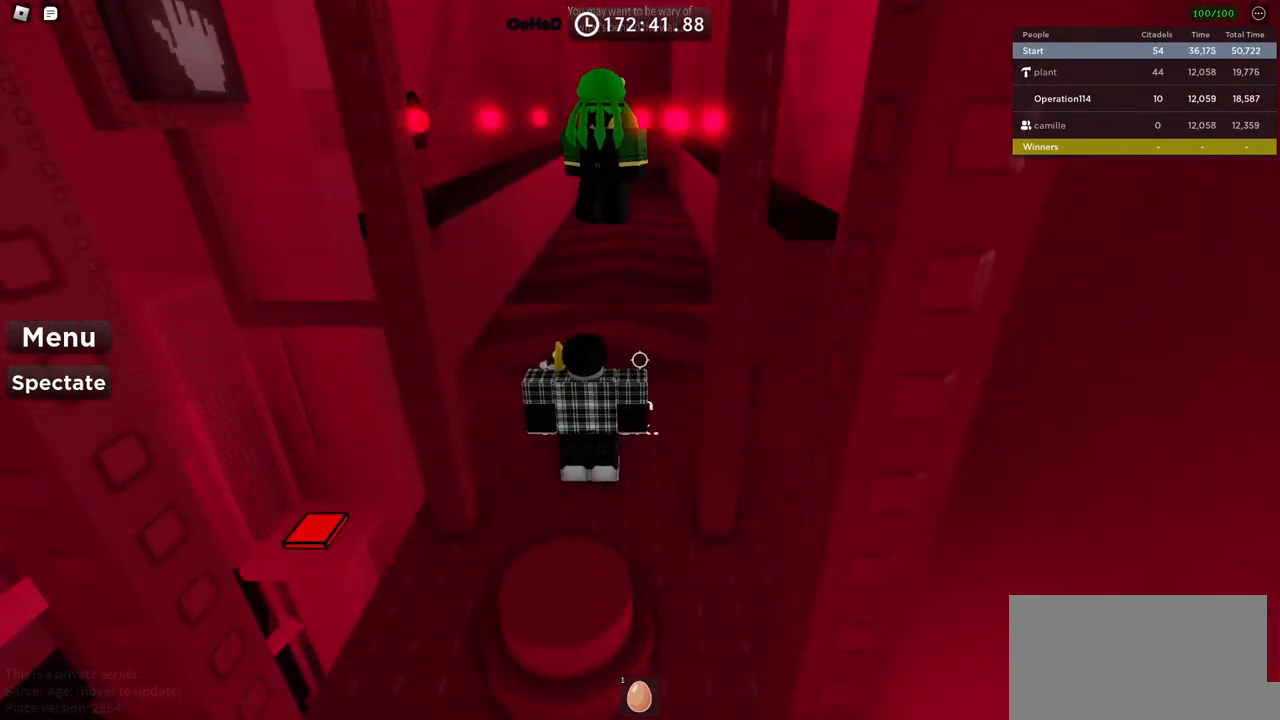
{"keys": [], "events": [[100, "w", "up"]]}